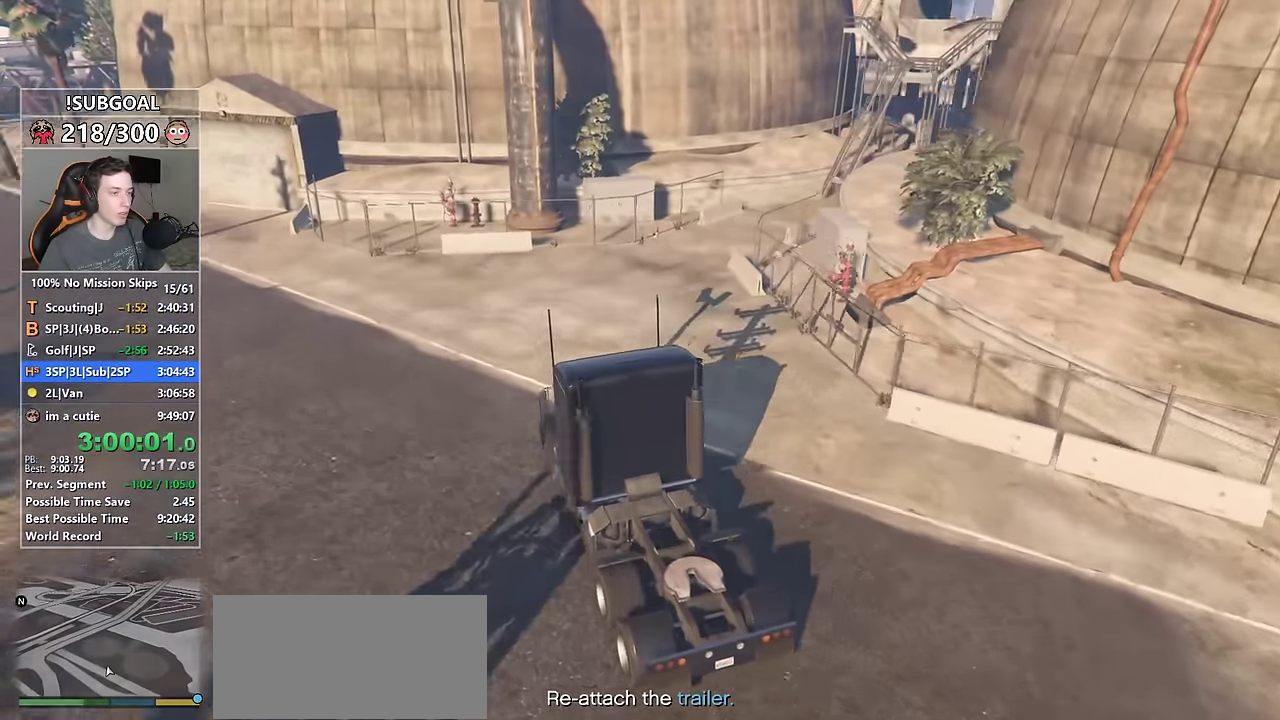
Gameplay with keyboard and mouse; each line is a JSON object with the keys and mouse buttons held at the frame after it. "events" lists presses ("down") and releases ("up") of "1", "2", "3", "4", "5", "6", "7", "8", "a", "c", "caps_lock", "ctrl", "d", "e", "escape", "f", "f1", "f2", "f3", "g", "num4", "num5", "num6", "p", "q", "r", "return", "s", "shift", "space", "tab", "v", "w", "mouse_left", "mouse_middle", "mouse_right", "mouse_mb4", "mouse_mb5", "mouse_wheel_up" and "mouse_wheel_down" between this image and that frame as [ms after this image, input, new state], when the widget could be followed in between. "mouse_left", "mouse_middle", "mouse_right", "mouse_mb4", "mouse_mb5", "mouse_wheel_up", "mouse_wheel_down" = the "left", "middle", "right", "mb4", "mb5", "wheel_up", "wheel_down" buttons of the "mouse" list. No other keys are recorded. Not read: mouse_move.
{"keys": [], "mouse": [], "events": [[67, "w", "down"], [200, "w", "up"], [400, "d", "up"]]}
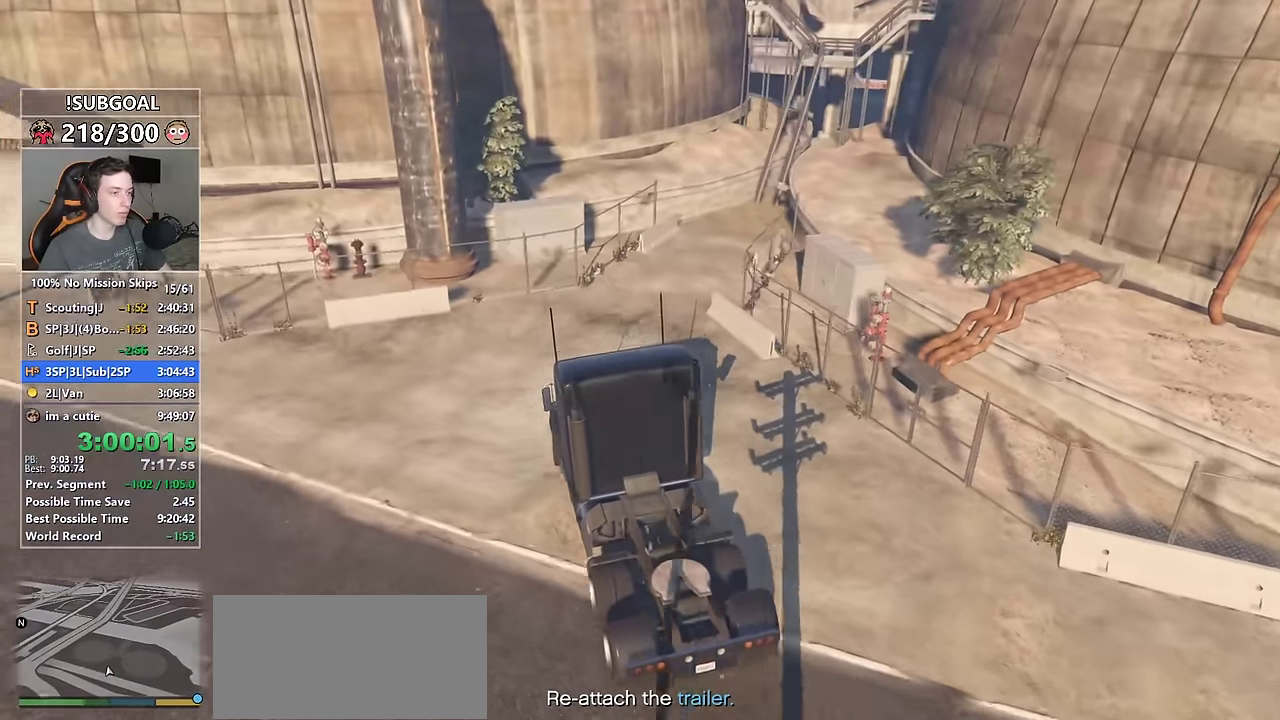
{"keys": ["d", "s"], "mouse": [], "events": [[67, "d", "down"], [267, "s", "down"]]}
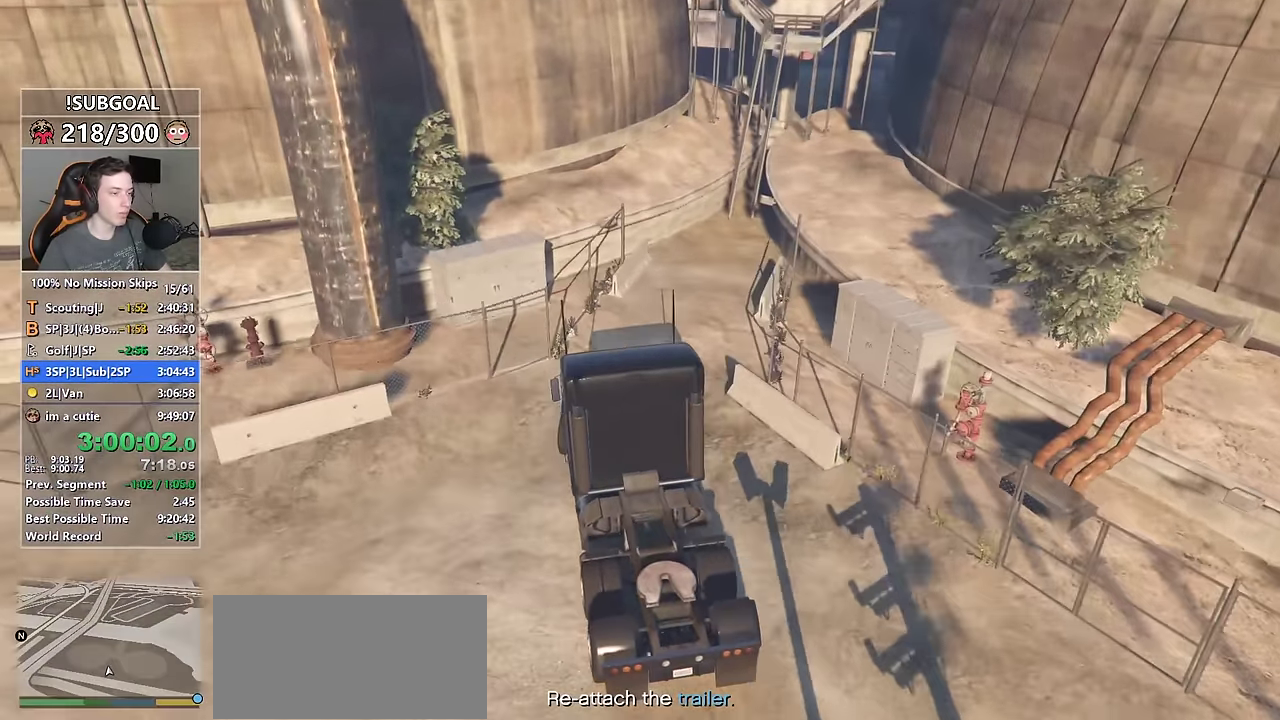
{"keys": ["d"], "mouse": [], "events": [[150, "s", "up"], [283, "d", "up"], [417, "d", "down"]]}
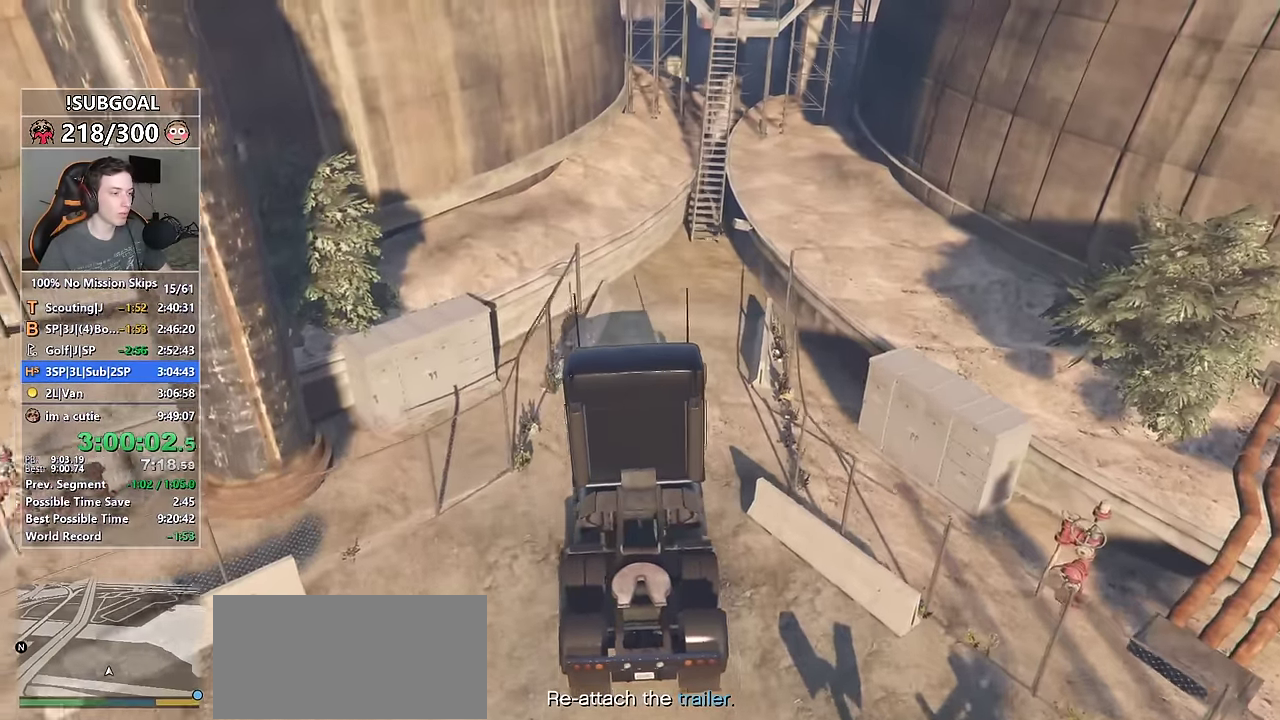
{"keys": ["d"], "mouse": [], "events": [[17, "s", "down"], [67, "d", "up"], [100, "a", "down"], [150, "s", "up"], [400, "a", "up"], [483, "d", "down"]]}
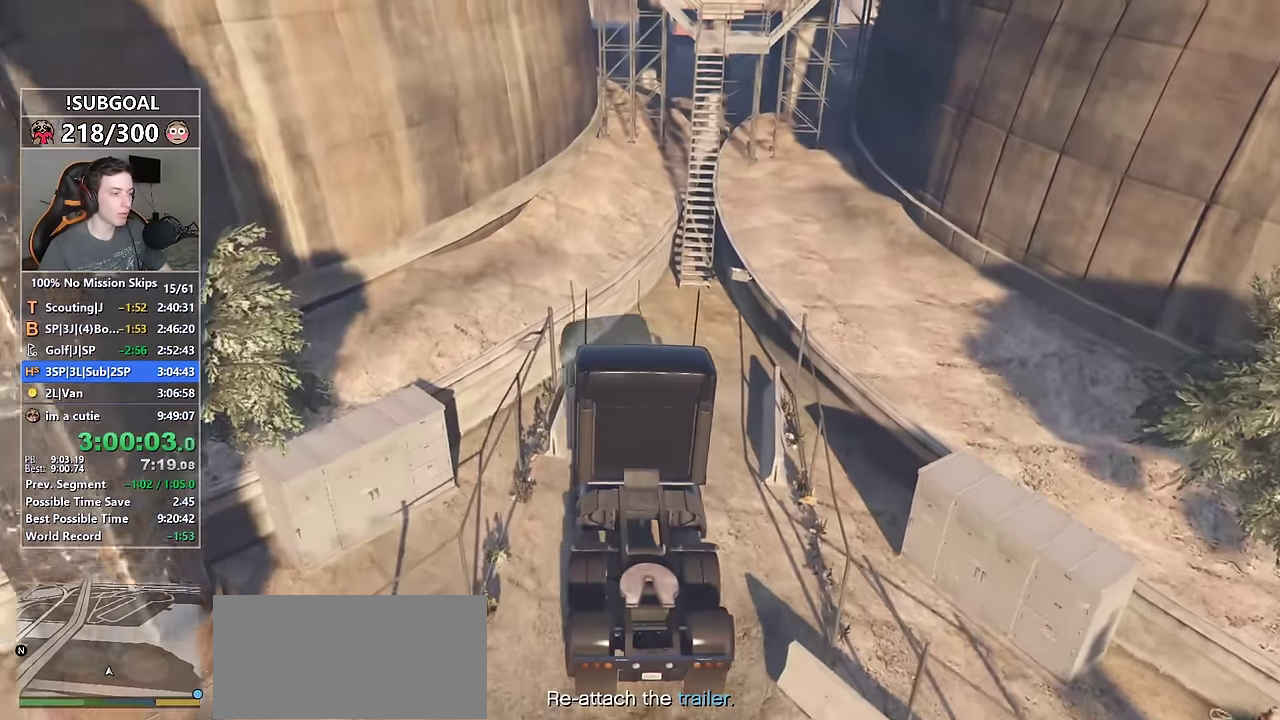
{"keys": ["a", "s"], "mouse": [], "events": [[67, "s", "down"], [267, "s", "up"], [350, "s", "down"], [400, "a", "down"], [400, "d", "up"]]}
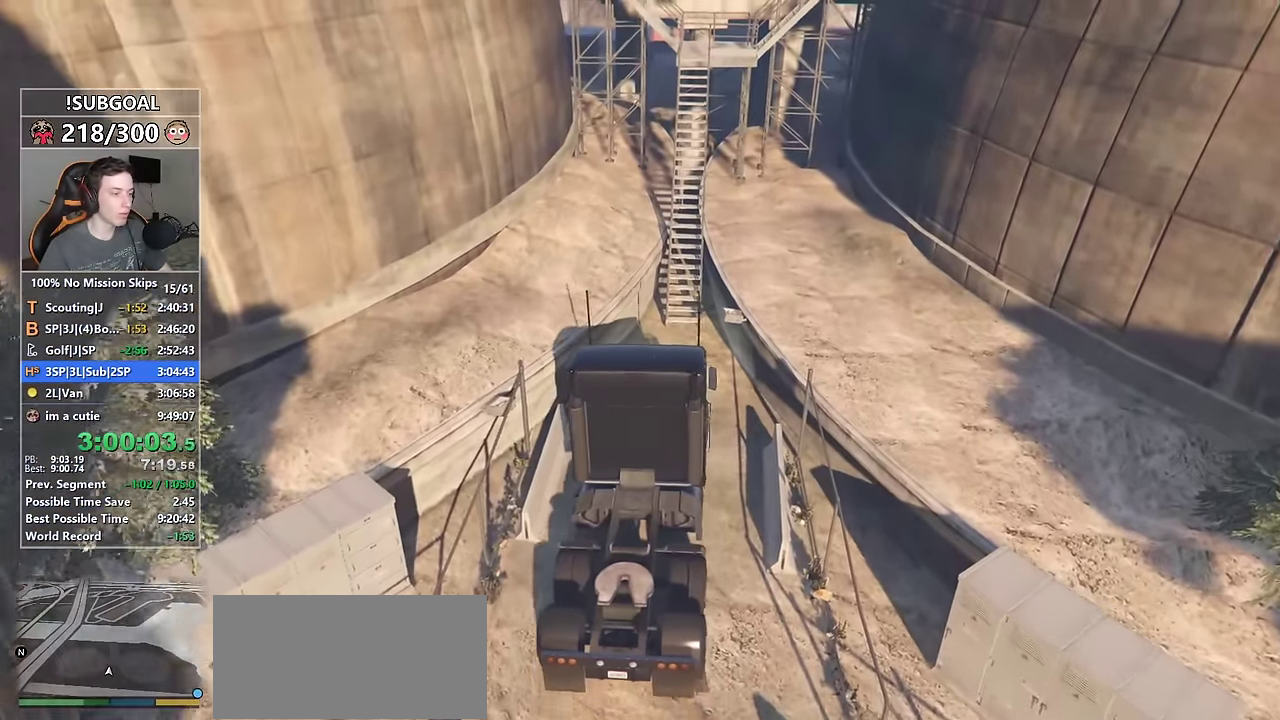
{"keys": [], "mouse": [], "events": [[317, "a", "up"], [317, "f", "down"], [367, "s", "up"], [417, "f", "up"]]}
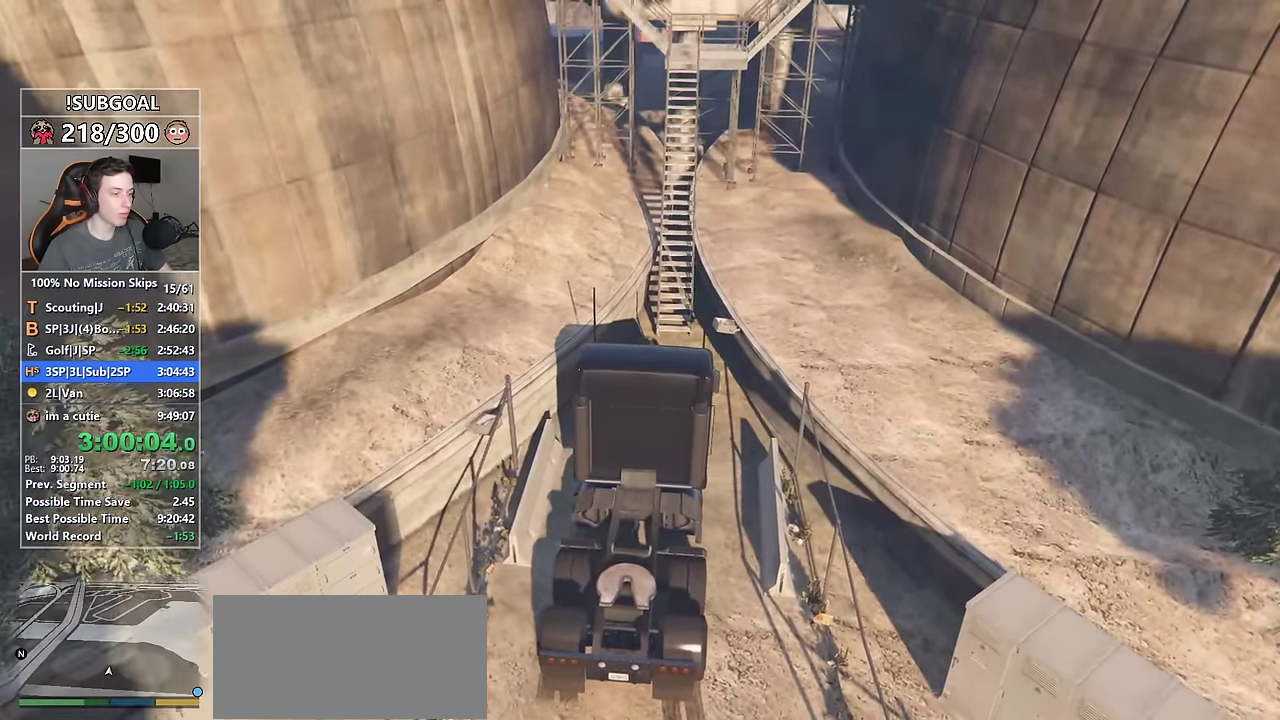
{"keys": ["shift", "w"], "mouse": [], "events": [[17, "w", "down"], [150, "shift", "down"]]}
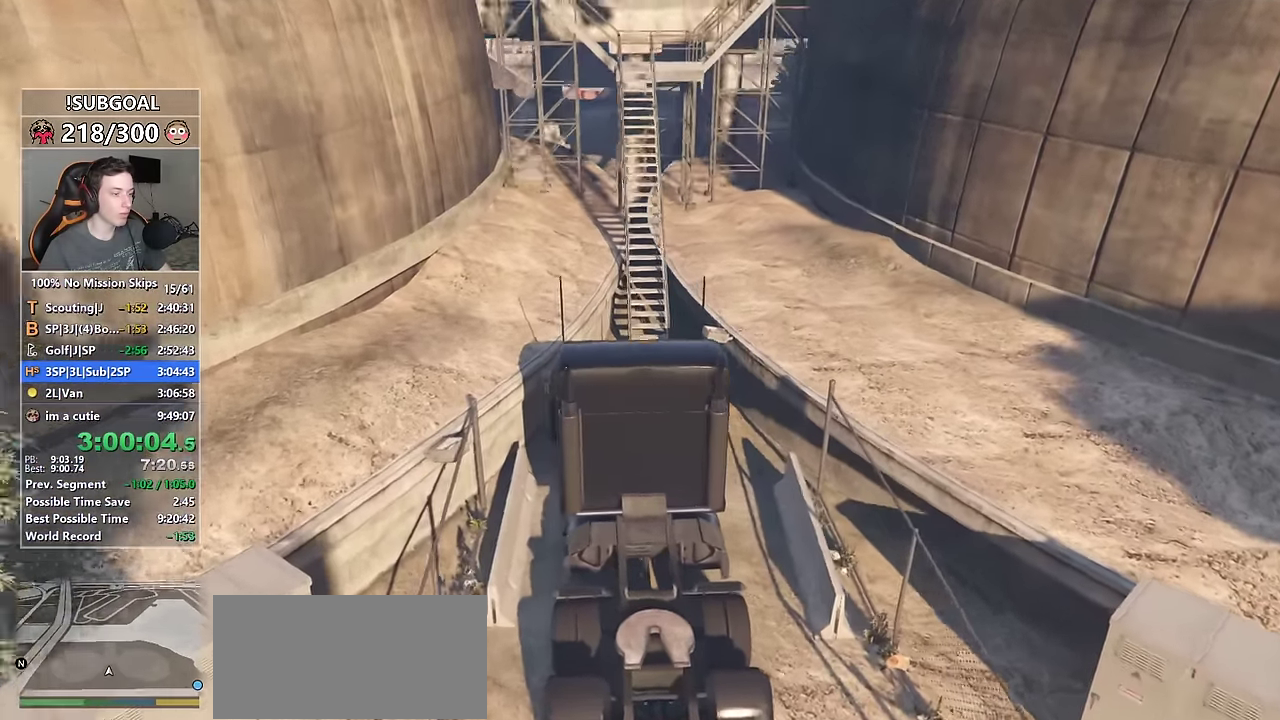
{"keys": [], "mouse": [], "events": [[267, "w", "up"], [317, "shift", "up"]]}
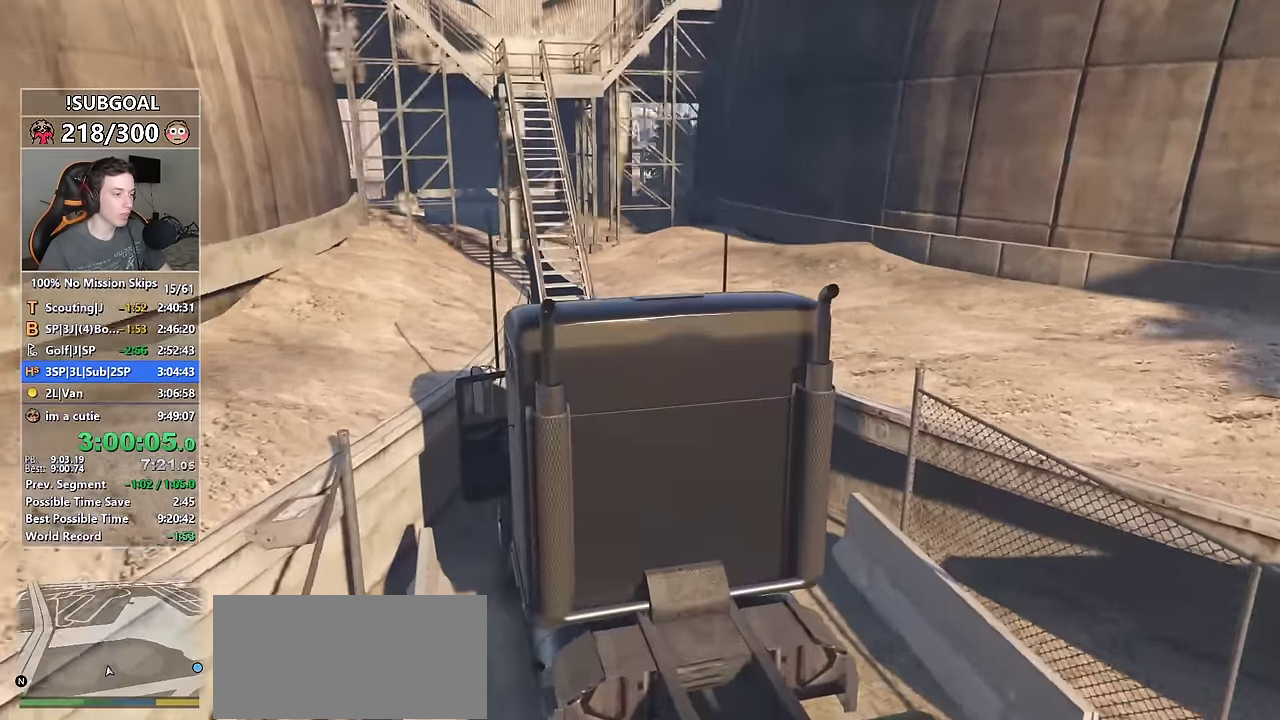
{"keys": [], "mouse": [], "events": []}
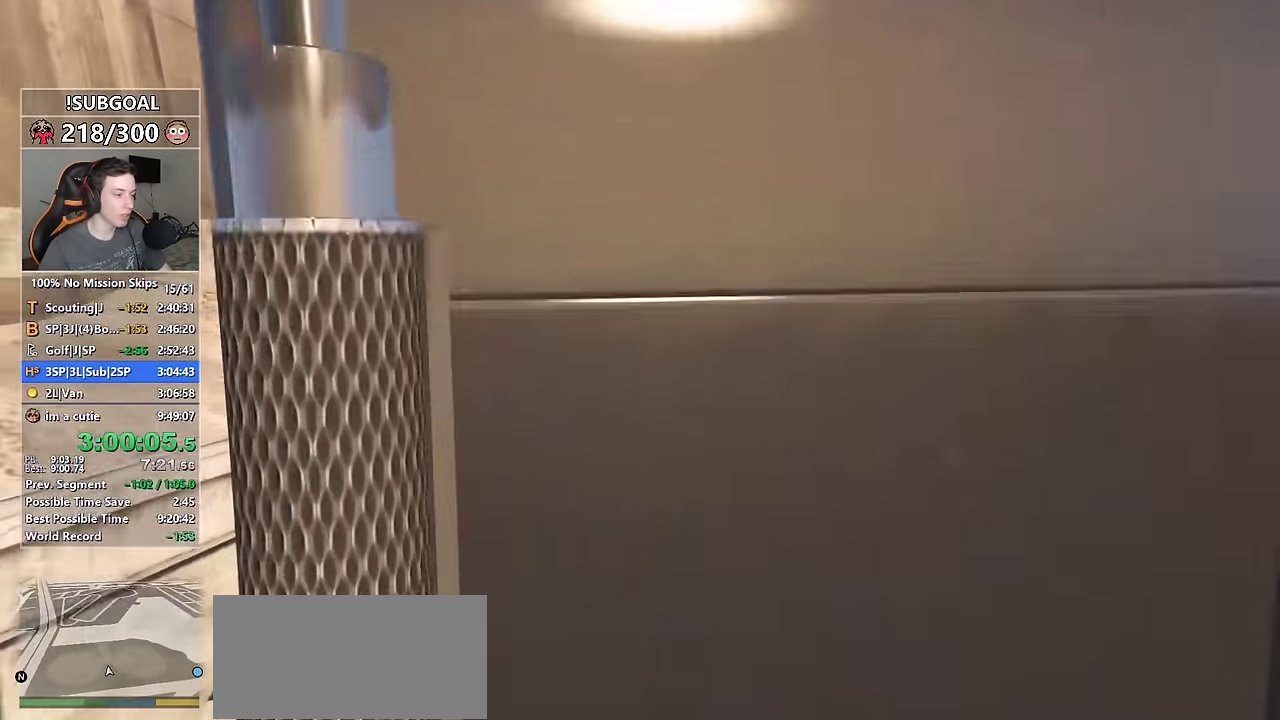
{"keys": [], "mouse": [], "events": []}
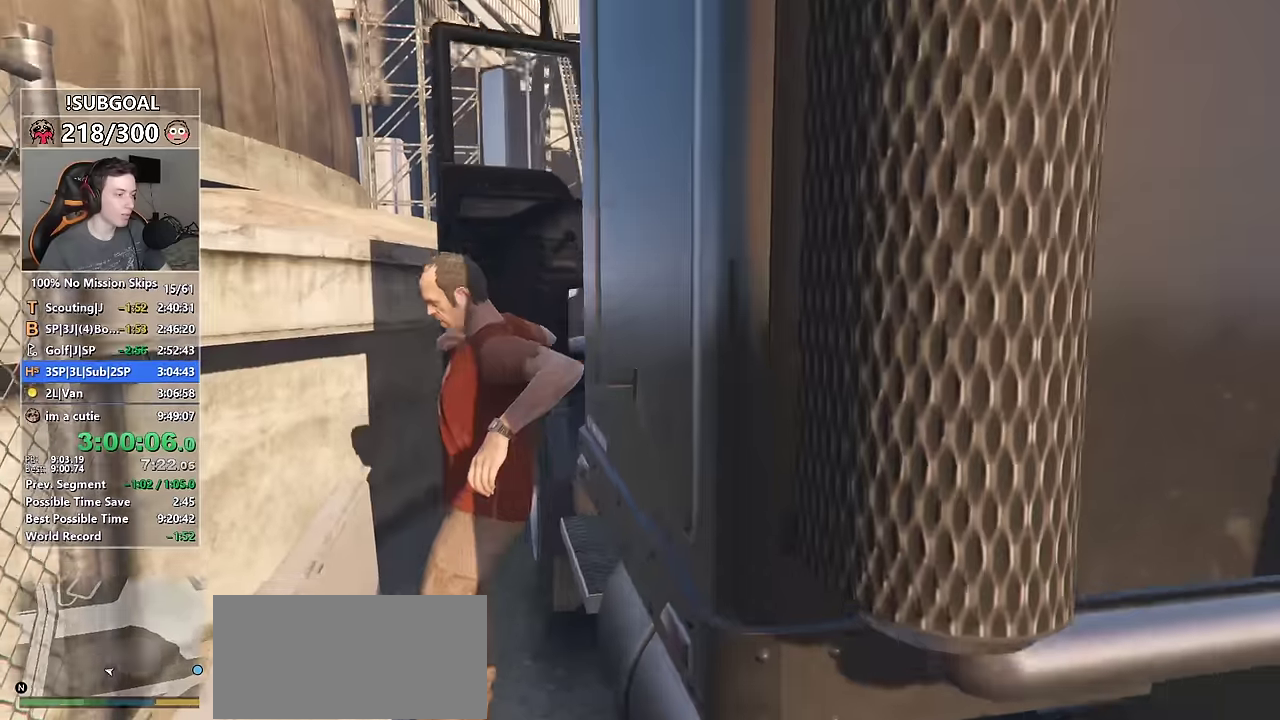
{"keys": ["shift", "w"], "mouse": [], "events": [[84, "shift", "down"], [84, "w", "down"]]}
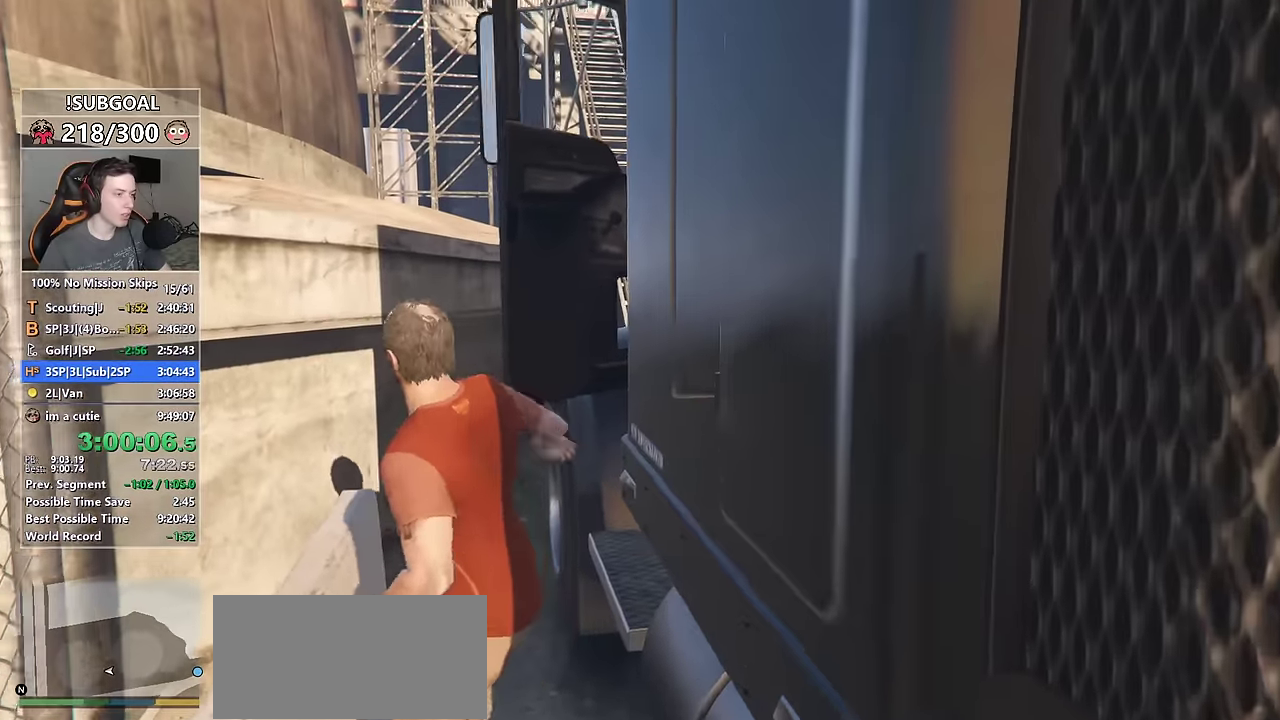
{"keys": ["d", "shift", "w"], "mouse": [], "events": [[467, "d", "down"]]}
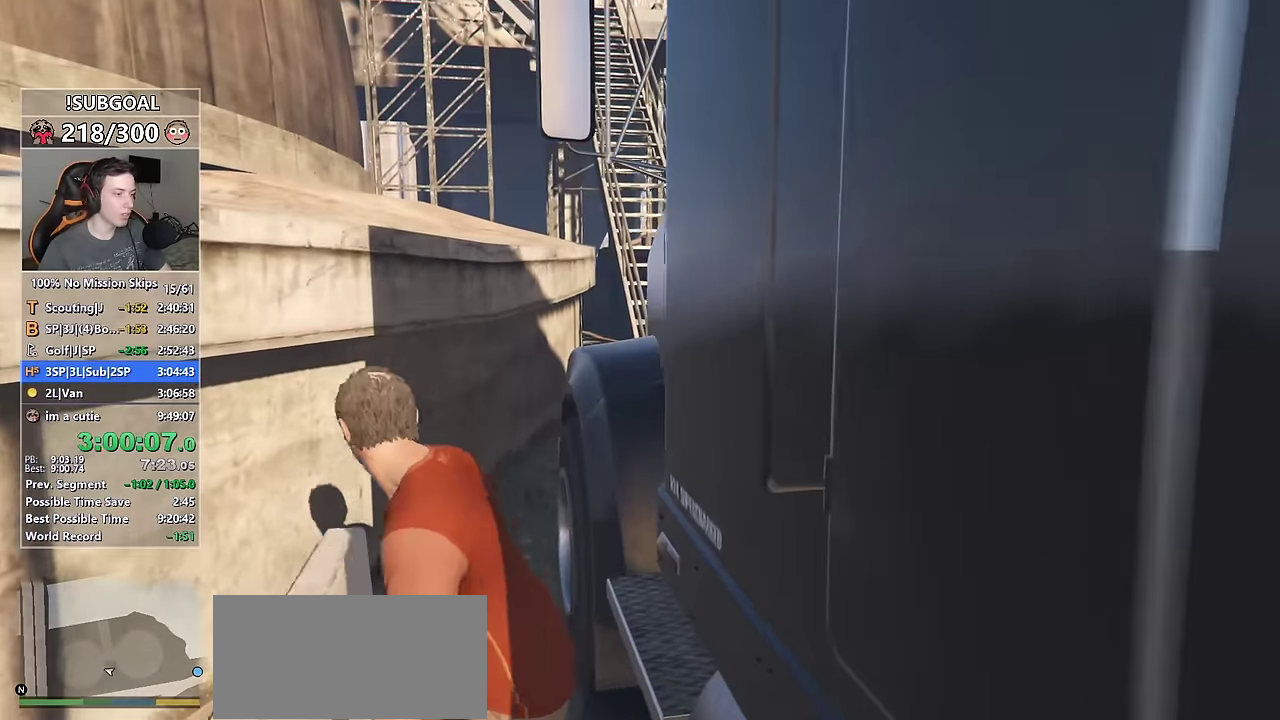
{"keys": ["shift", "w"], "mouse": [], "events": [[67, "d", "up"], [250, "d", "down"], [350, "d", "up"]]}
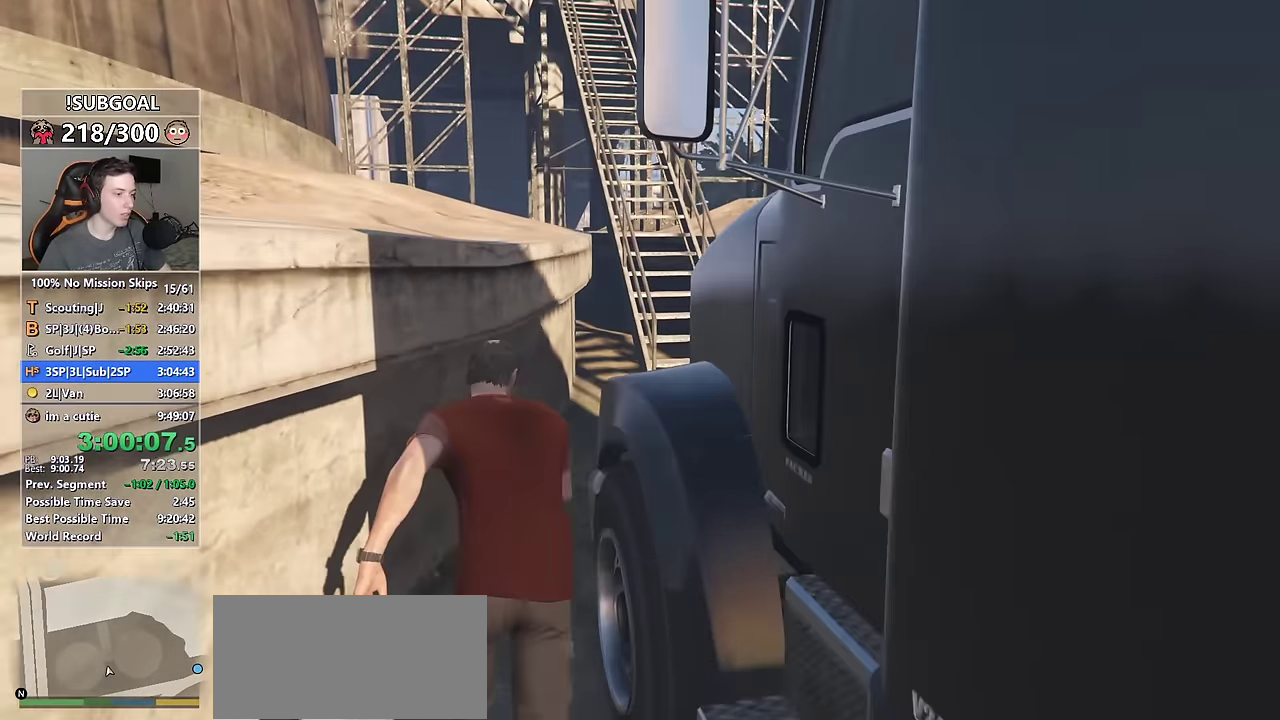
{"keys": ["shift", "w"], "mouse": [], "events": [[117, "d", "down"], [417, "d", "up"]]}
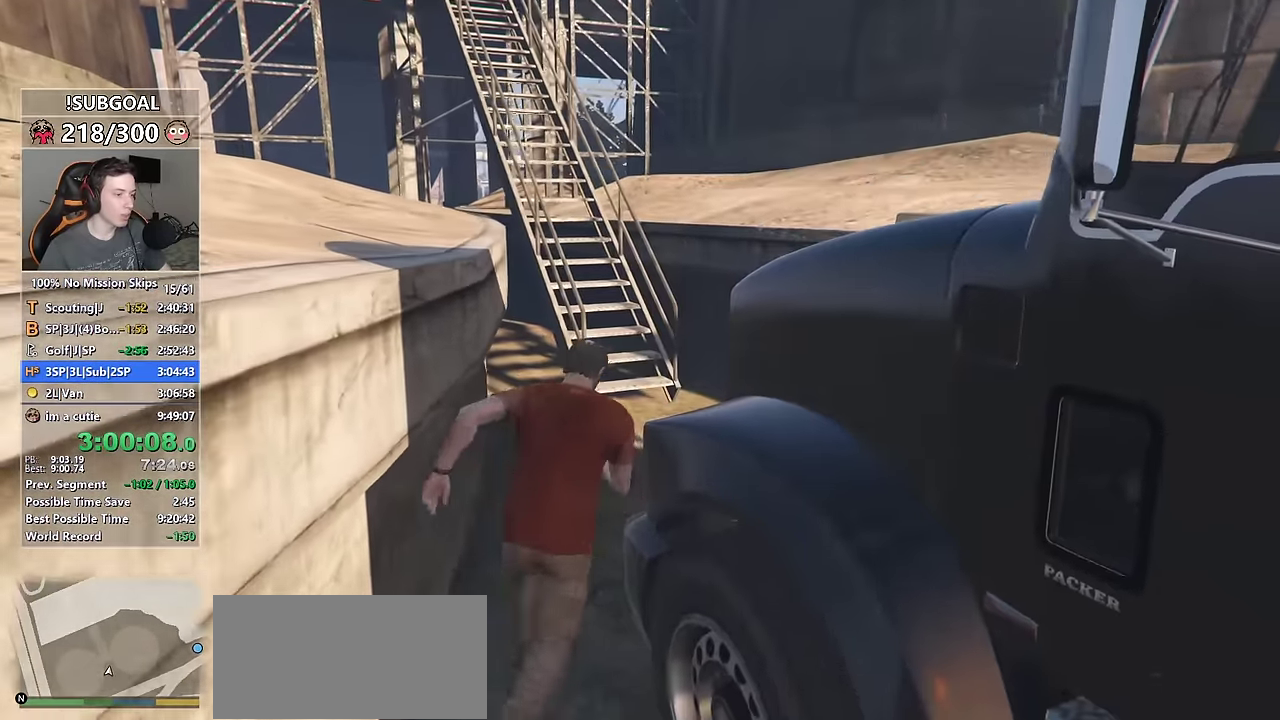
{"keys": ["shift", "space", "w"], "mouse": [], "events": [[134, "space", "down"], [234, "space", "up"], [334, "space", "down"], [367, "space", "up"], [467, "space", "down"]]}
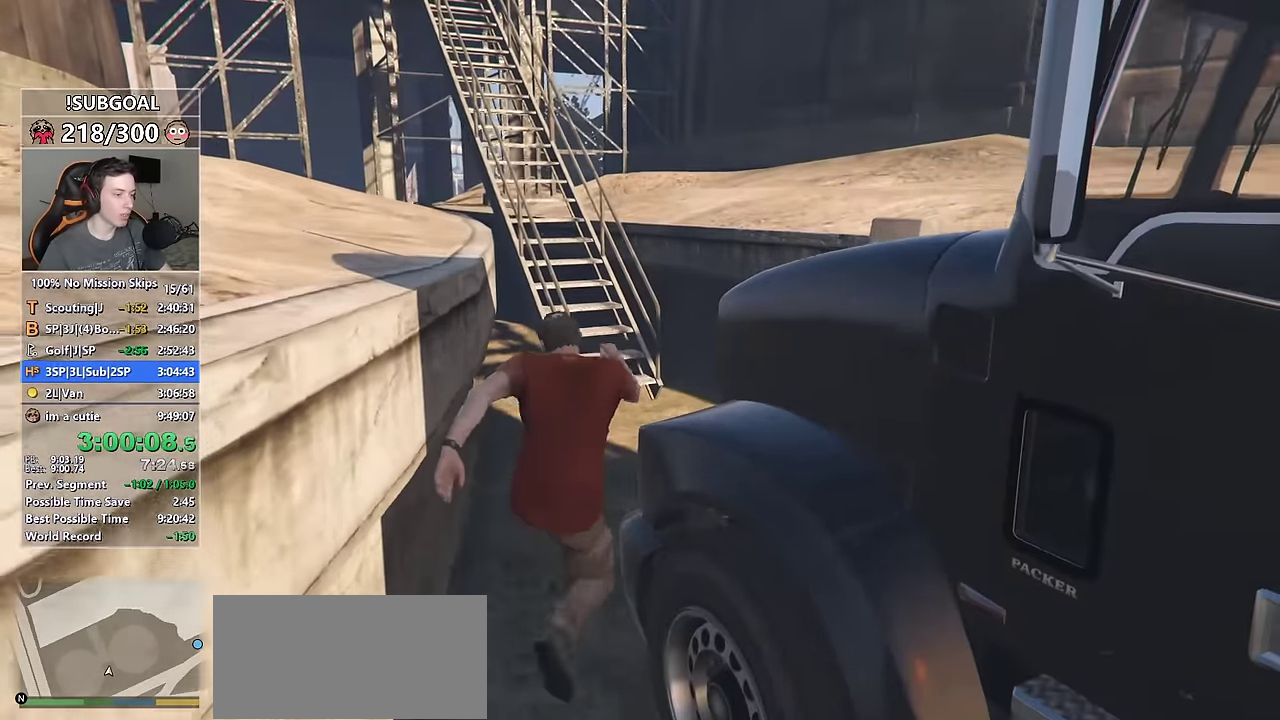
{"keys": ["d", "shift", "space", "w"], "mouse": [], "events": [[67, "space", "up"], [117, "d", "down"], [117, "w", "up"], [300, "space", "down"], [384, "space", "up"], [484, "space", "down"], [484, "w", "down"]]}
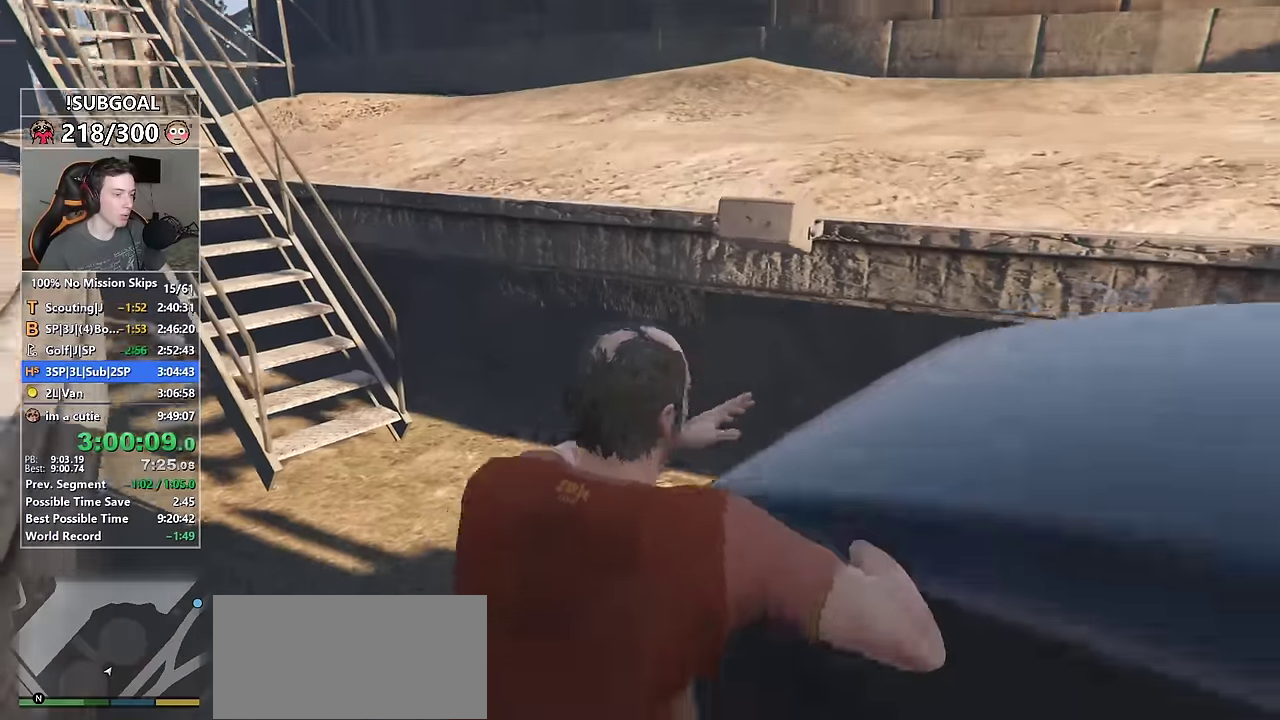
{"keys": ["a", "shift", "w"], "mouse": [], "events": [[34, "d", "up"], [84, "space", "up"], [167, "a", "down"]]}
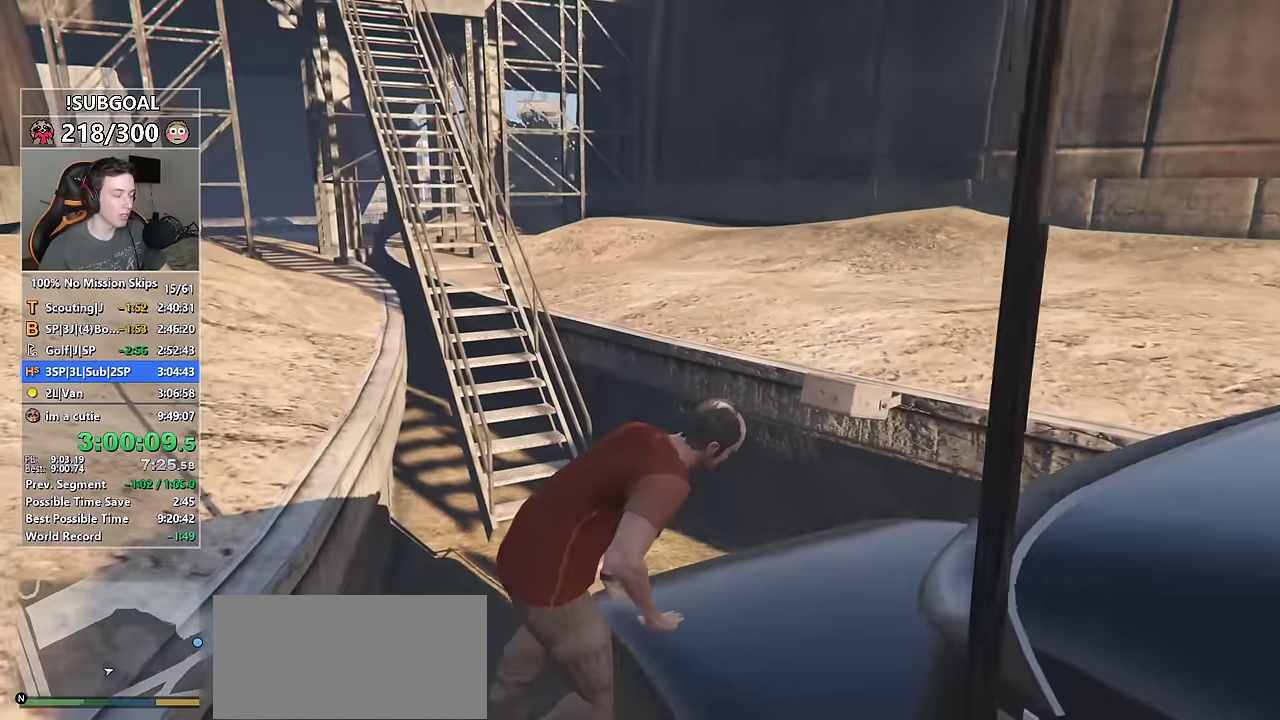
{"keys": ["a", "shift", "w"], "mouse": [], "events": []}
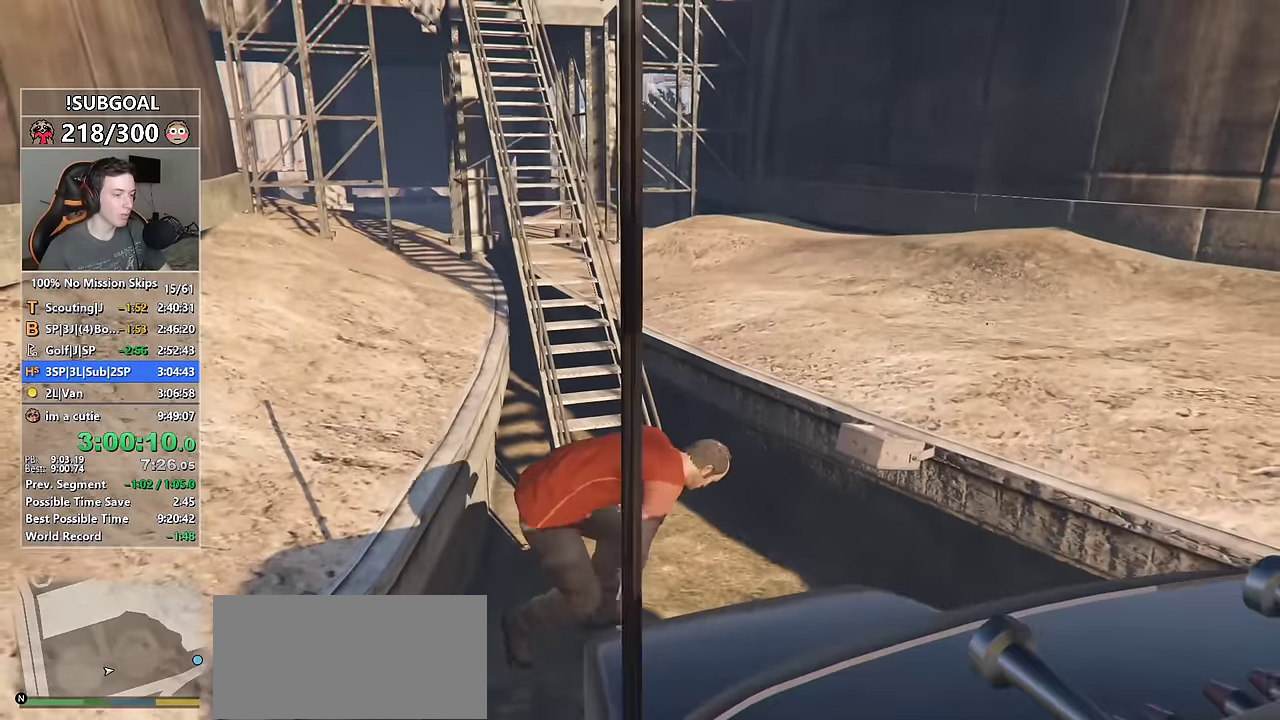
{"keys": ["shift", "w"], "mouse": [], "events": [[17, "a", "up"], [234, "a", "down"], [434, "a", "up"]]}
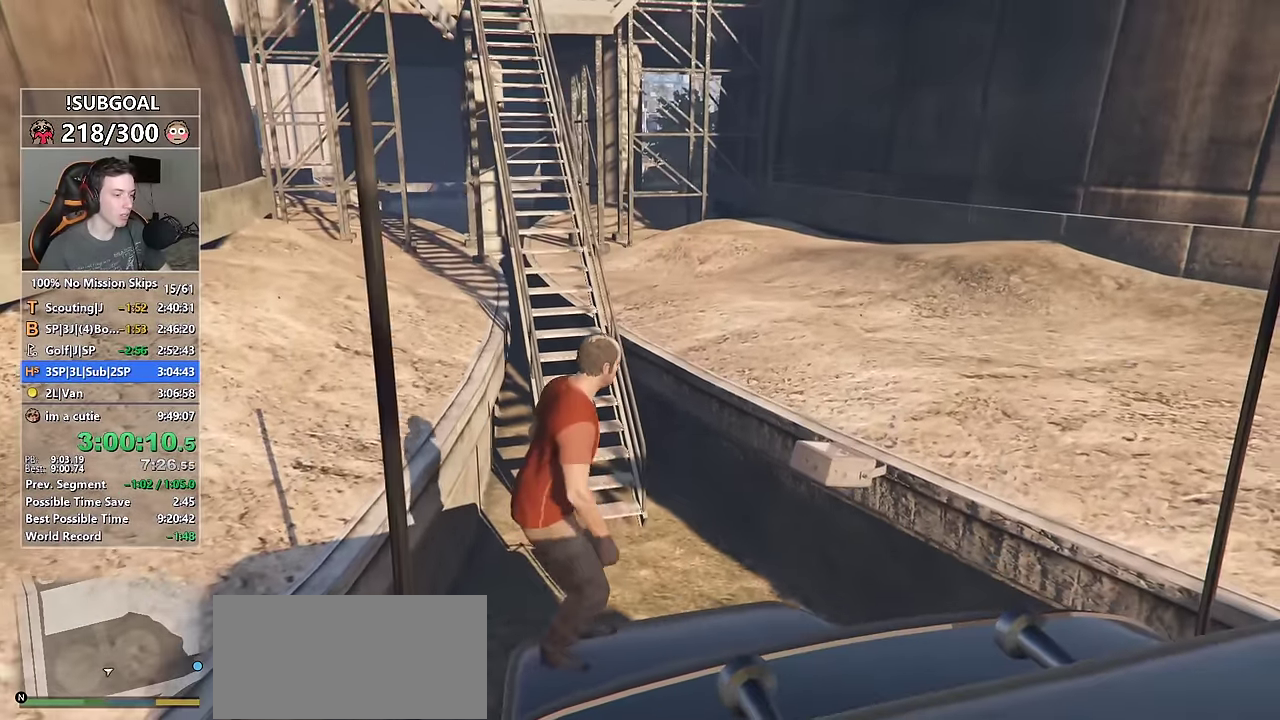
{"keys": ["d", "shift", "w"], "mouse": [], "events": [[167, "a", "down"], [217, "a", "up"], [400, "d", "down"]]}
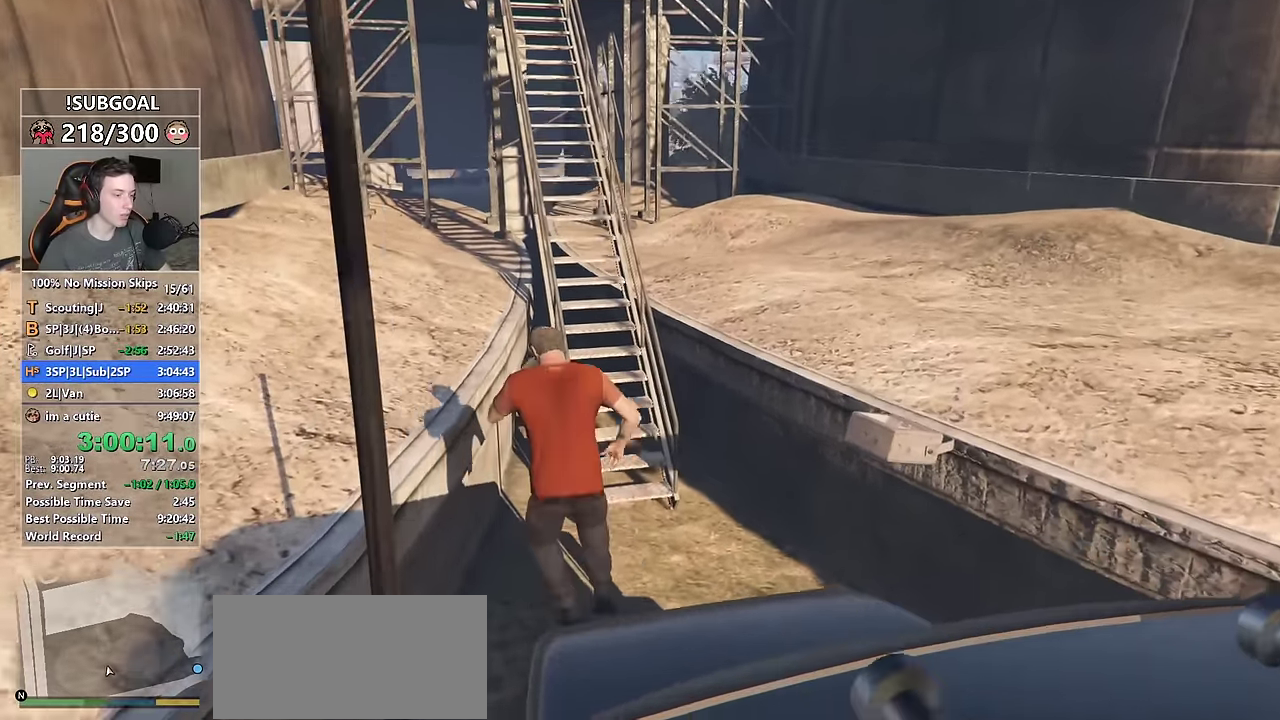
{"keys": ["d", "shift", "w"], "mouse": [], "events": [[50, "w", "up"], [184, "w", "down"]]}
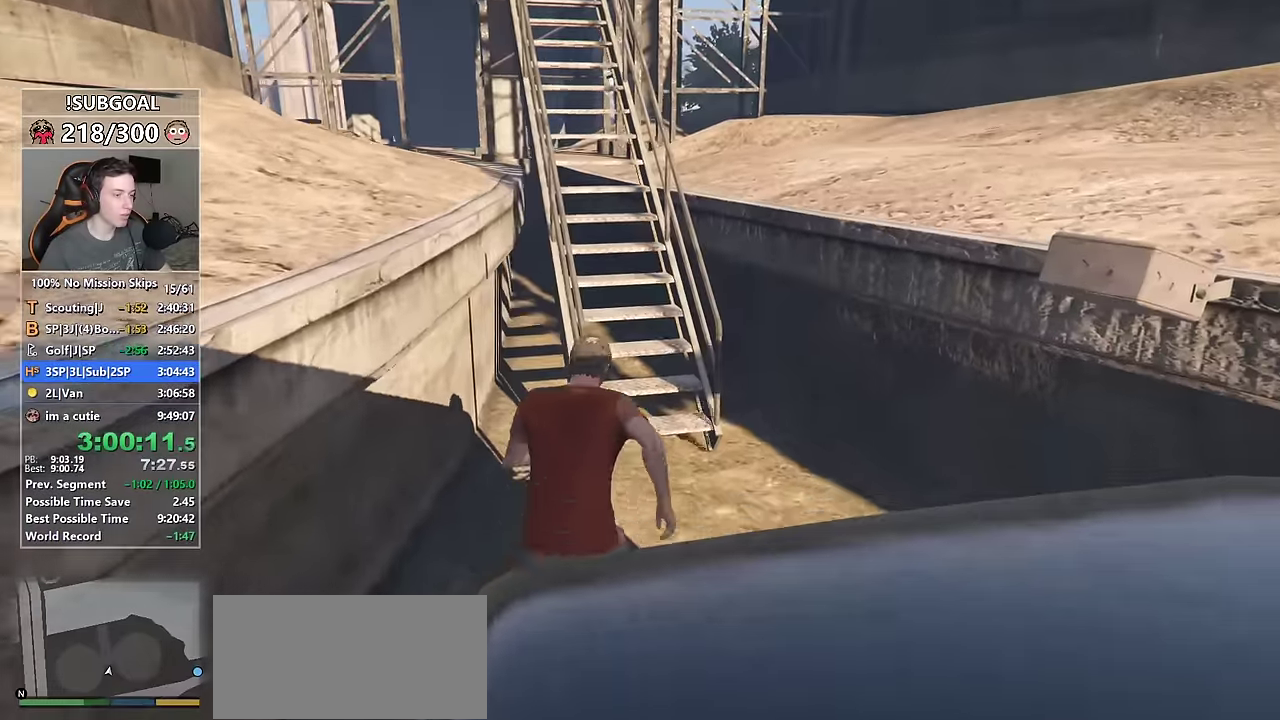
{"keys": ["shift", "v", "w"], "mouse": [], "events": [[66, "d", "up"], [200, "a", "down"], [300, "a", "up"], [333, "v", "down"], [383, "v", "up"], [483, "v", "down"]]}
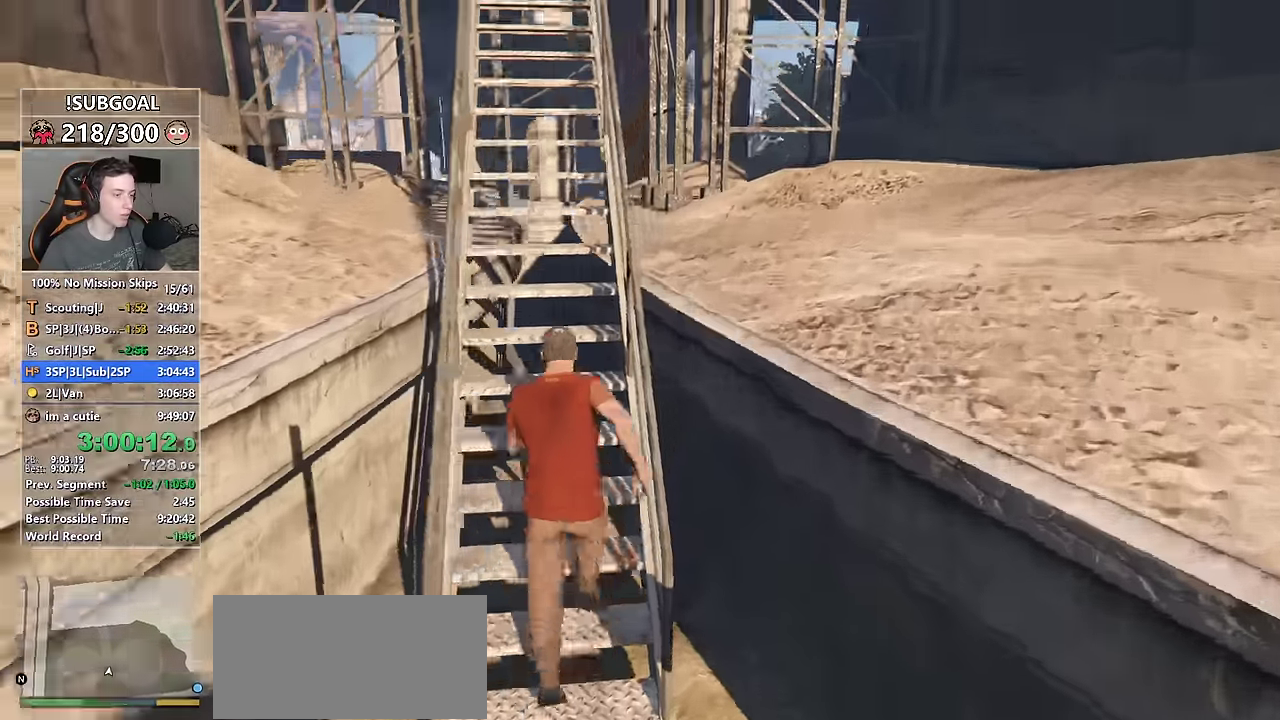
{"keys": ["shift", "w"], "mouse": [], "events": [[33, "v", "up"], [83, "v", "down"], [166, "v", "up"]]}
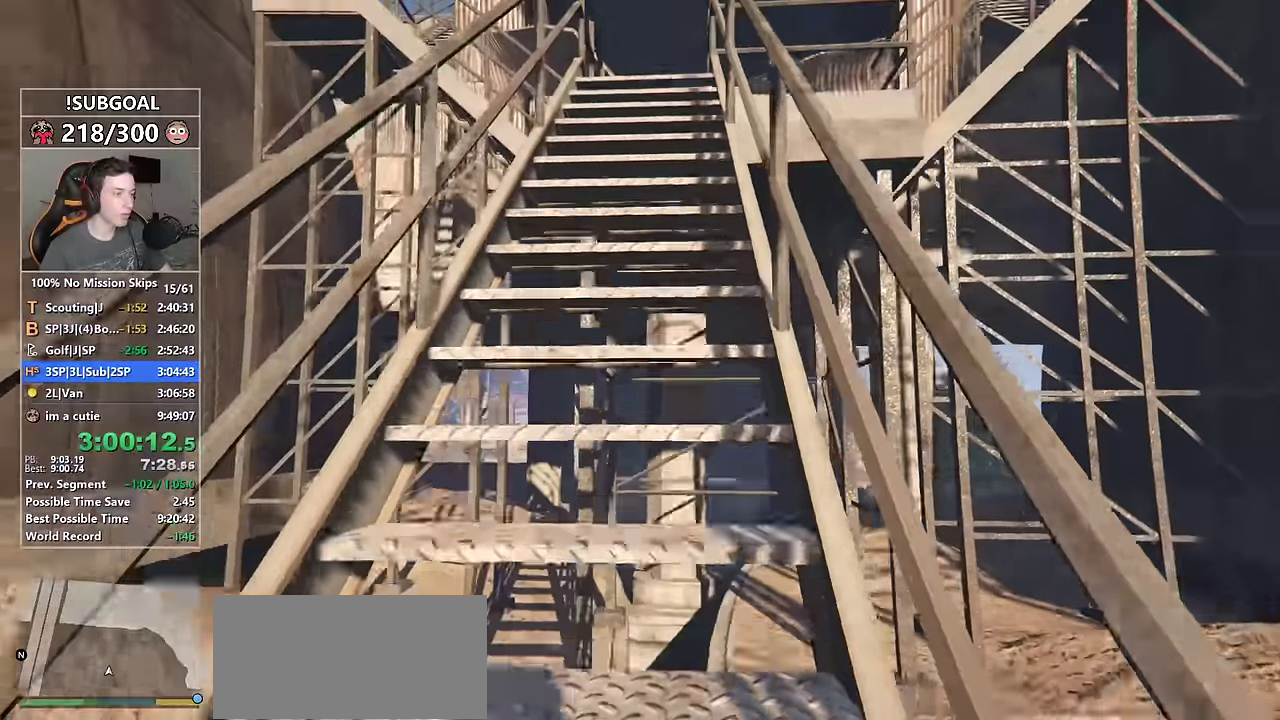
{"keys": ["shift", "w"], "mouse": [], "events": []}
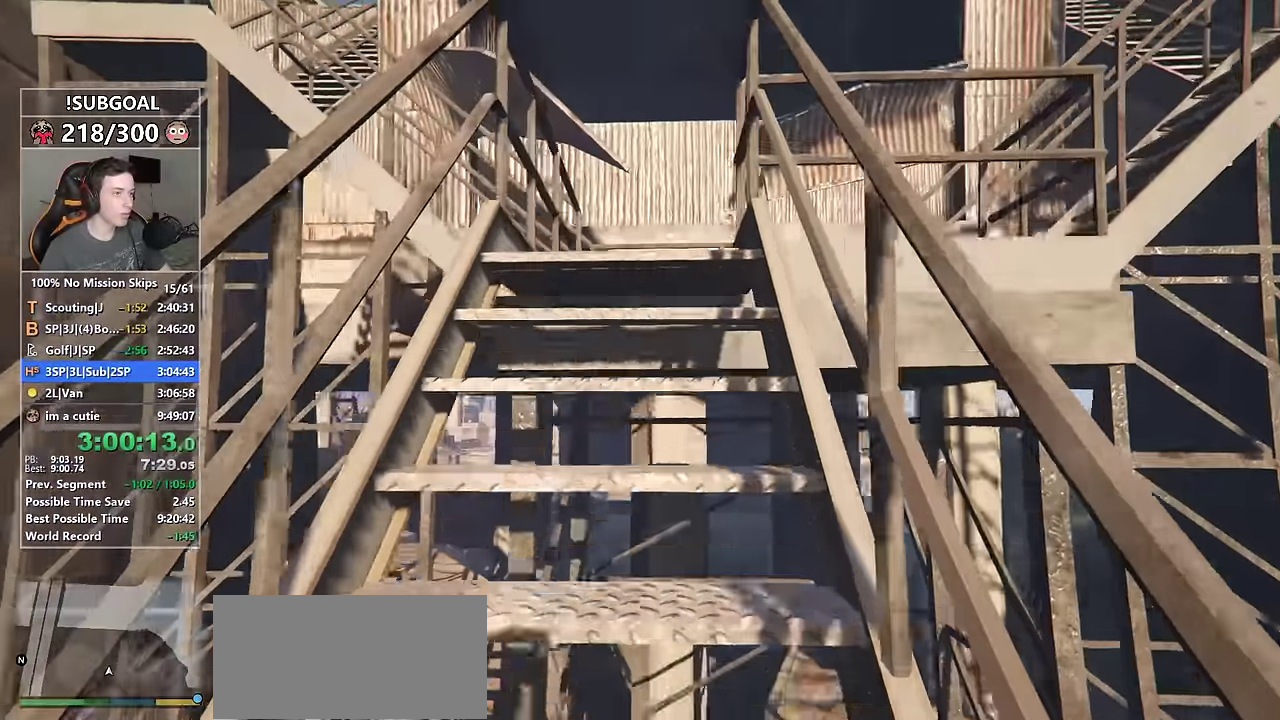
{"keys": ["shift", "w"], "mouse": [], "events": []}
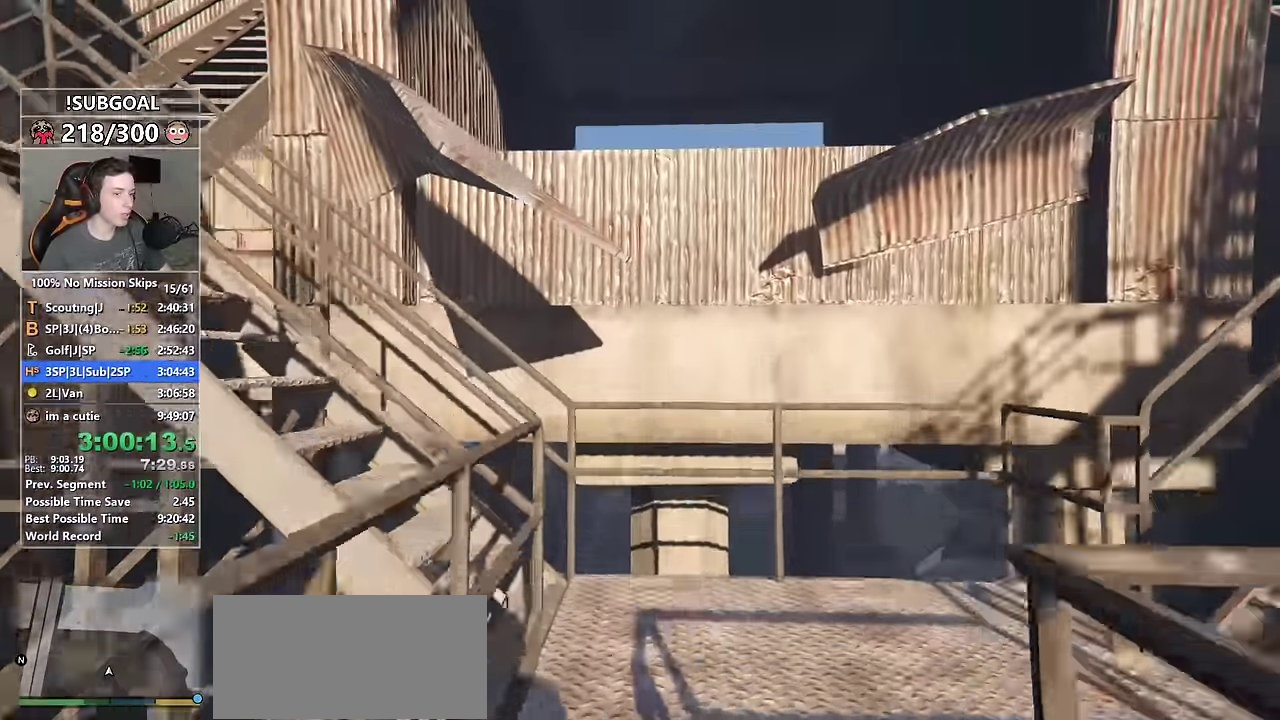
{"keys": ["shift", "w"], "mouse": [], "events": []}
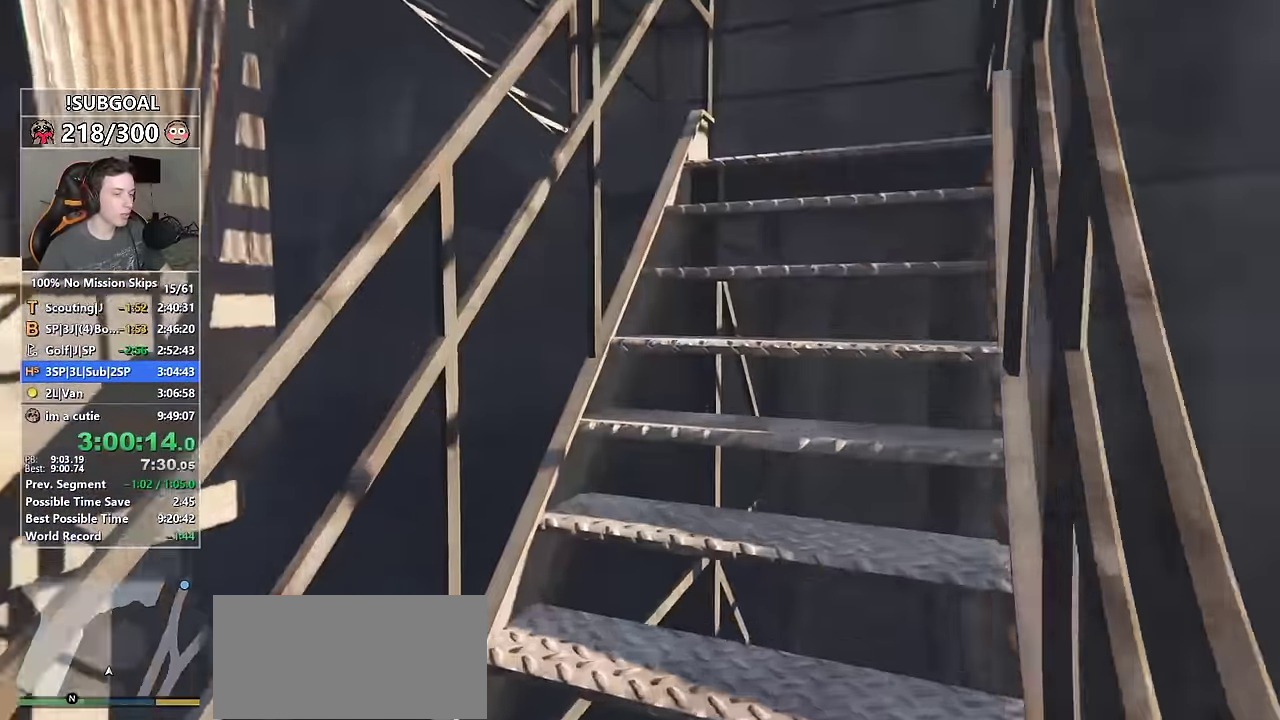
{"keys": ["shift", "w"], "mouse": [], "events": []}
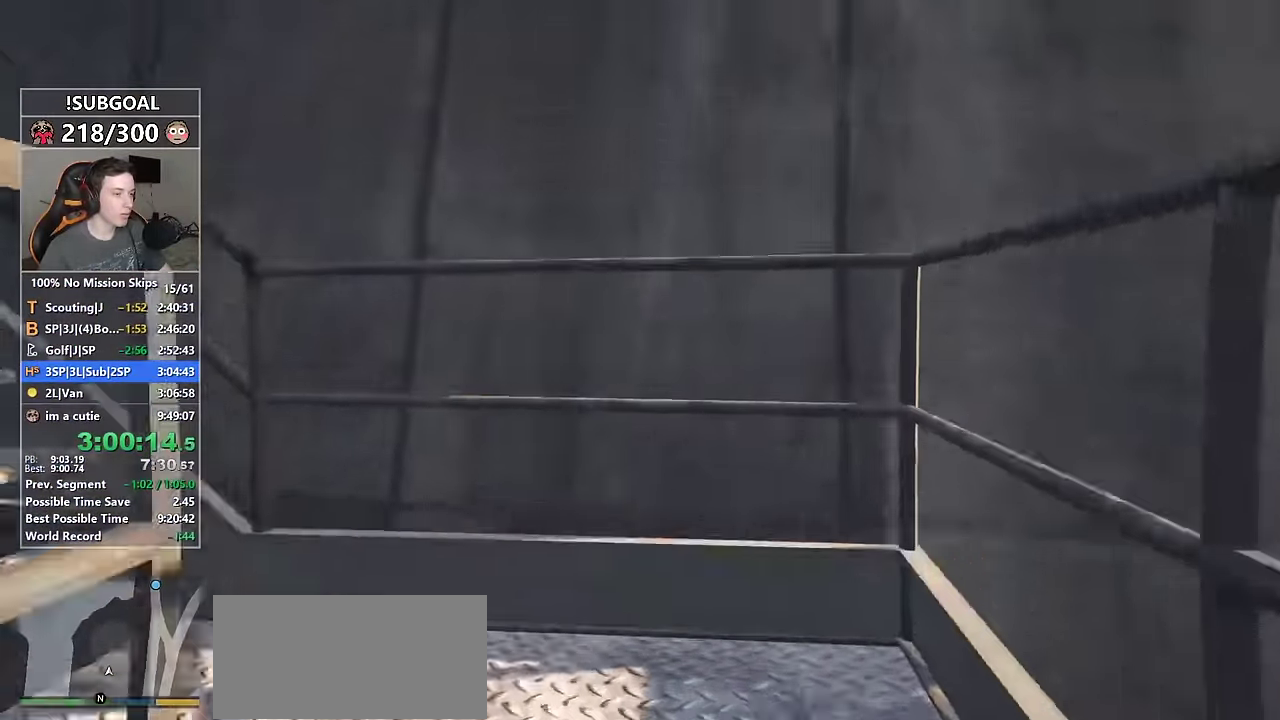
{"keys": ["shift", "w"], "mouse": [], "events": []}
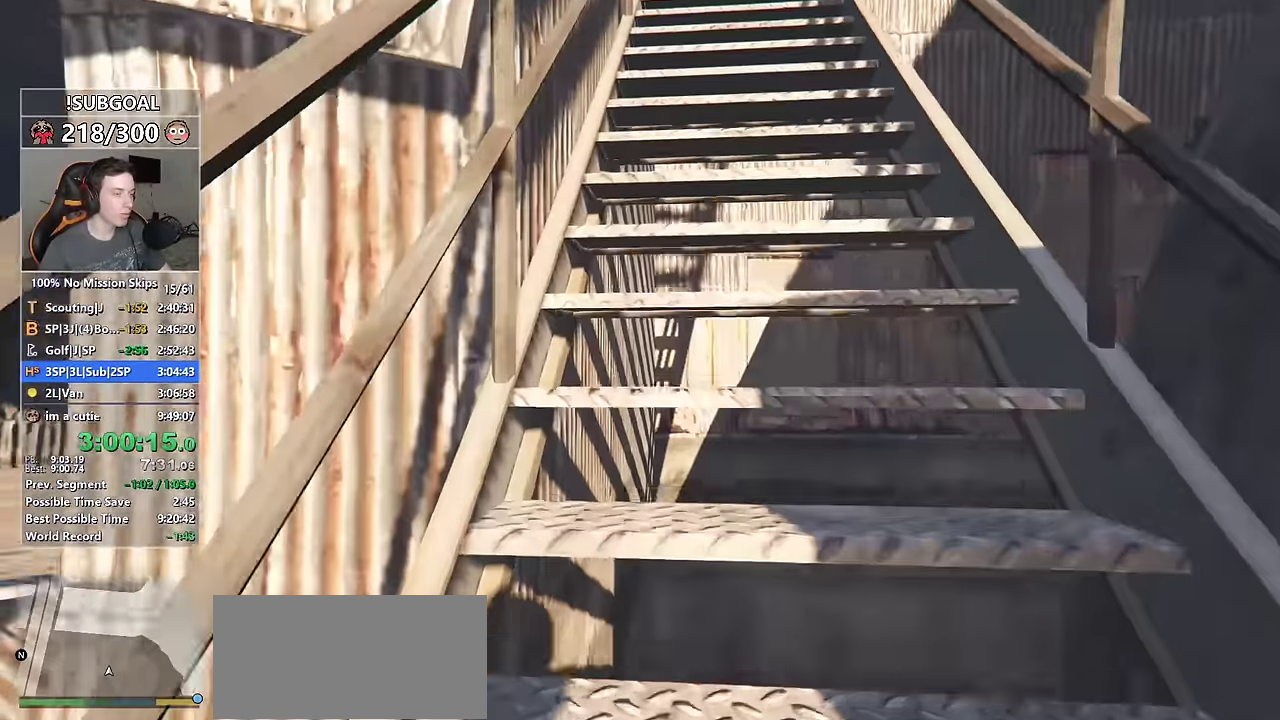
{"keys": ["shift", "w"], "mouse": [], "events": []}
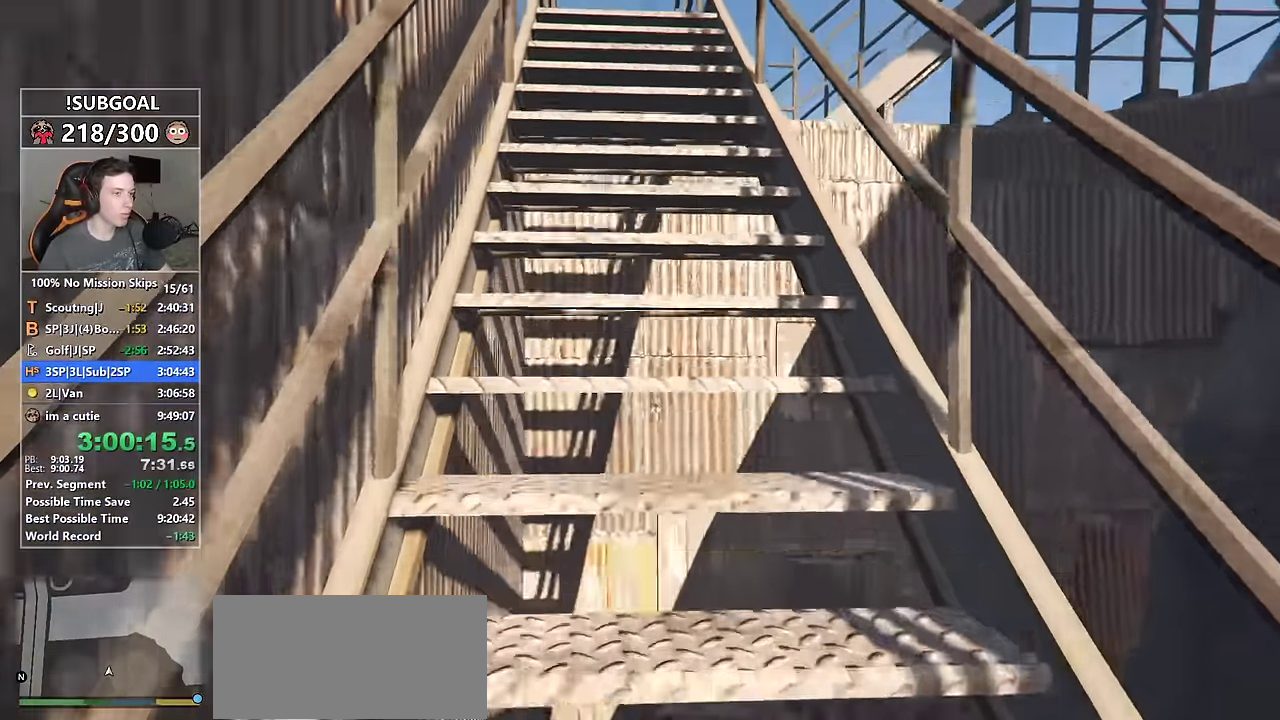
{"keys": ["shift", "w"], "mouse": [], "events": []}